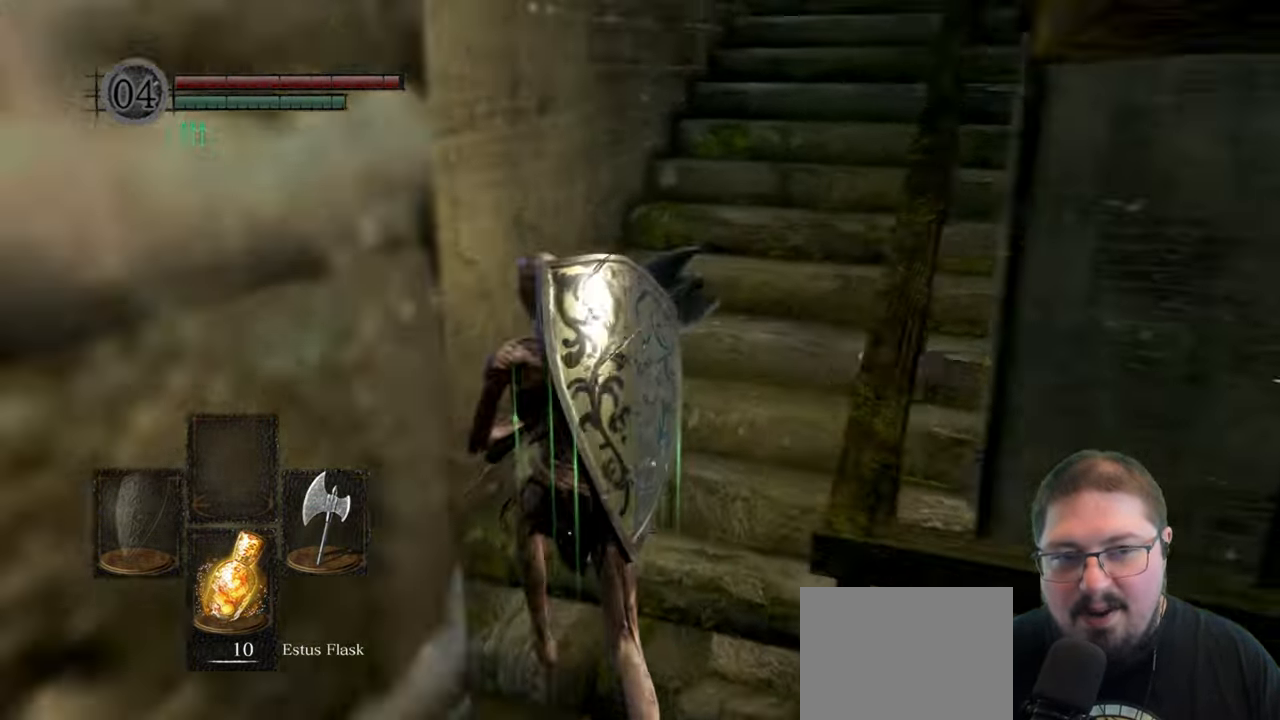
Gameplay with a controller (Xbox layout); each line is a JSON object with the inputs held at the frame after it. "button_events" lists button changes between this image and that frame as [ms after this image, input, new state], when the widget could be followed in between (sticks are given only as held states).
{"buttons": [], "left_stick": "up-left", "right_stick": "center", "button_events": []}
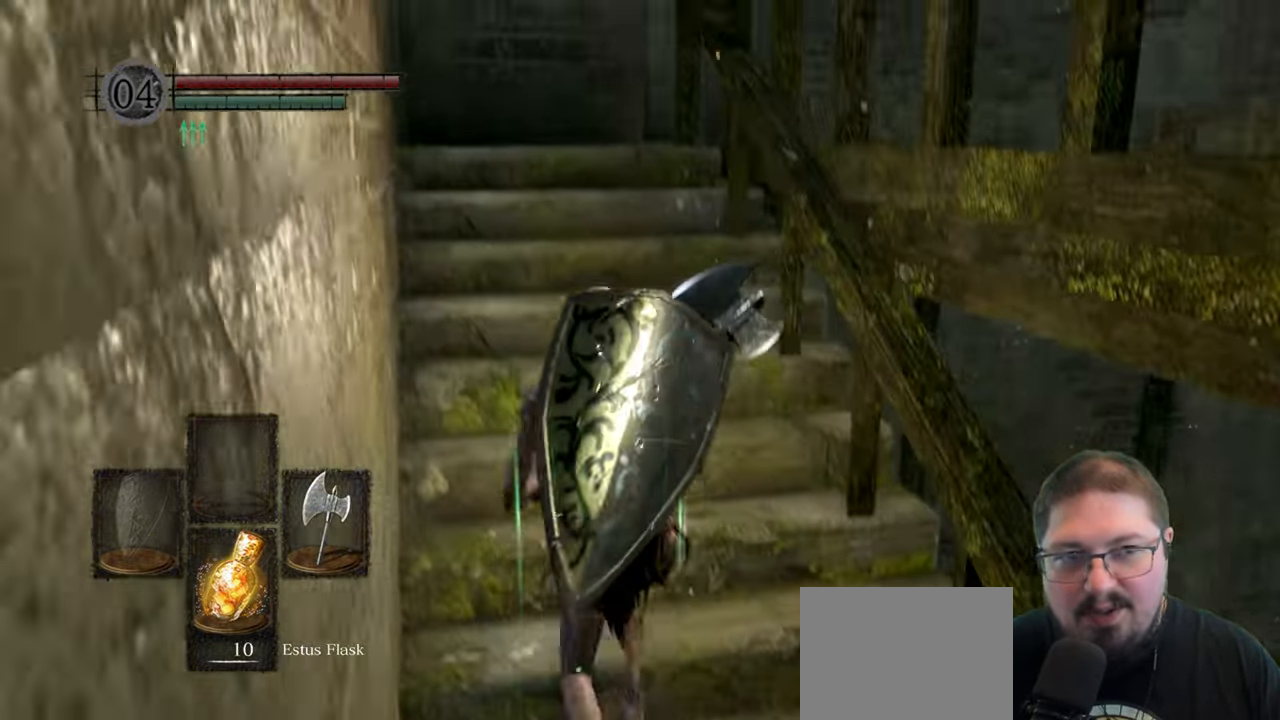
{"buttons": [], "left_stick": "up", "right_stick": "right", "button_events": []}
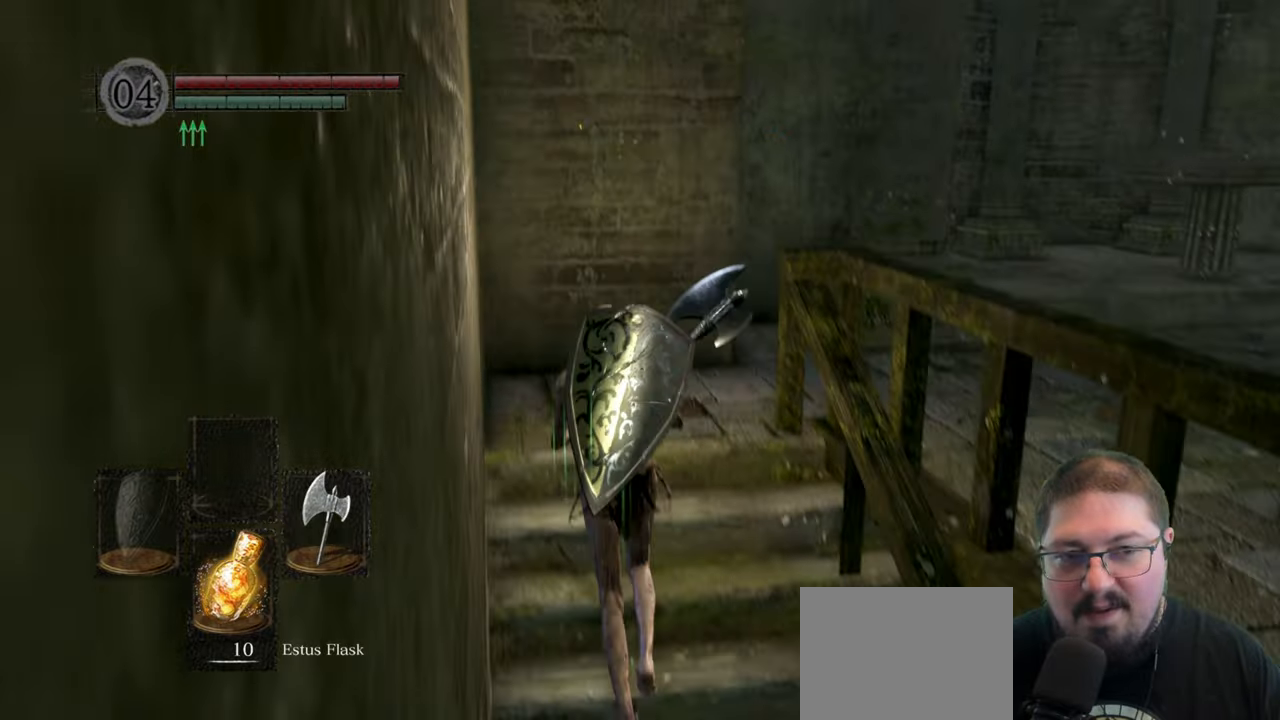
{"buttons": [], "left_stick": "up", "right_stick": "down-right", "button_events": []}
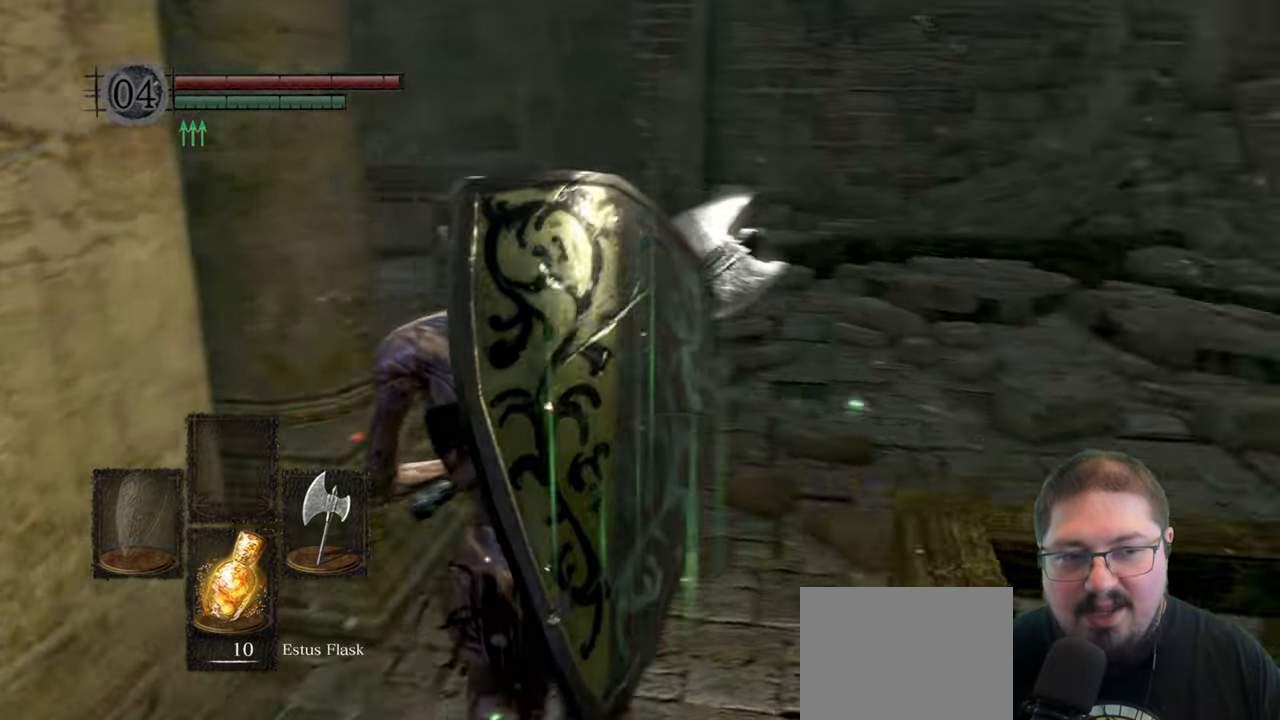
{"buttons": [], "left_stick": "up-left", "right_stick": "right", "button_events": []}
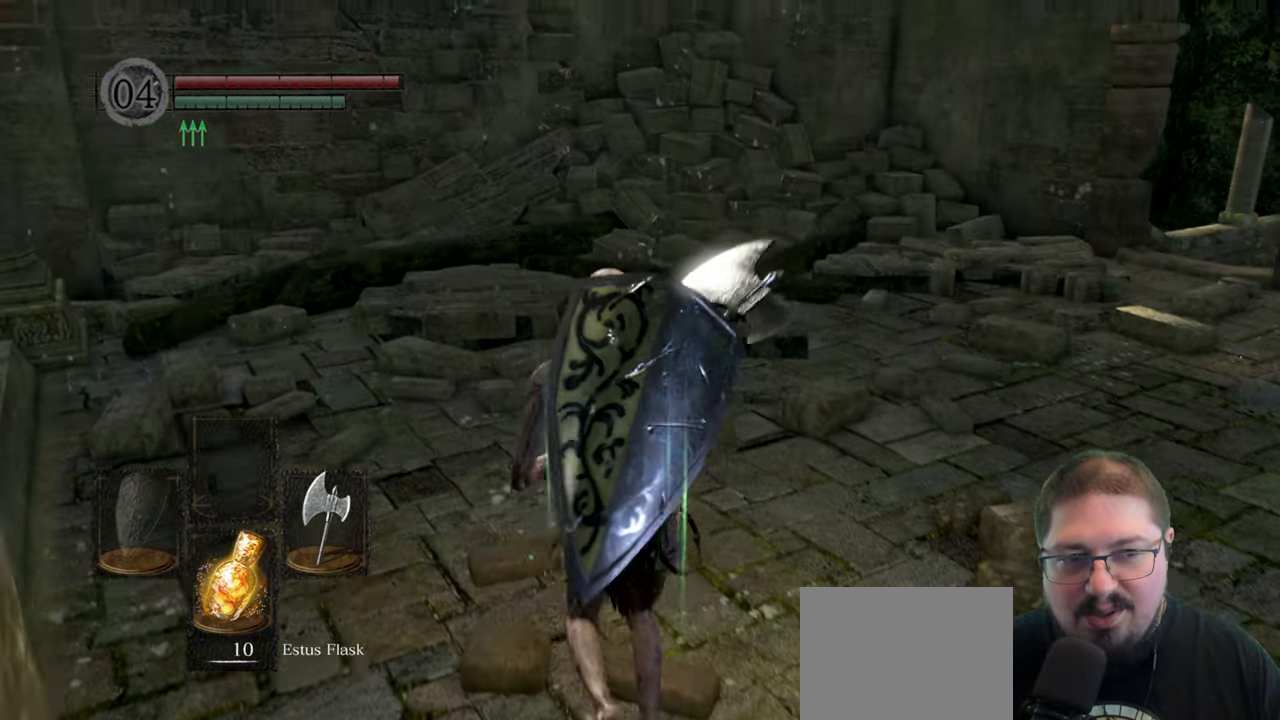
{"buttons": [], "left_stick": "up-left", "right_stick": "center", "button_events": []}
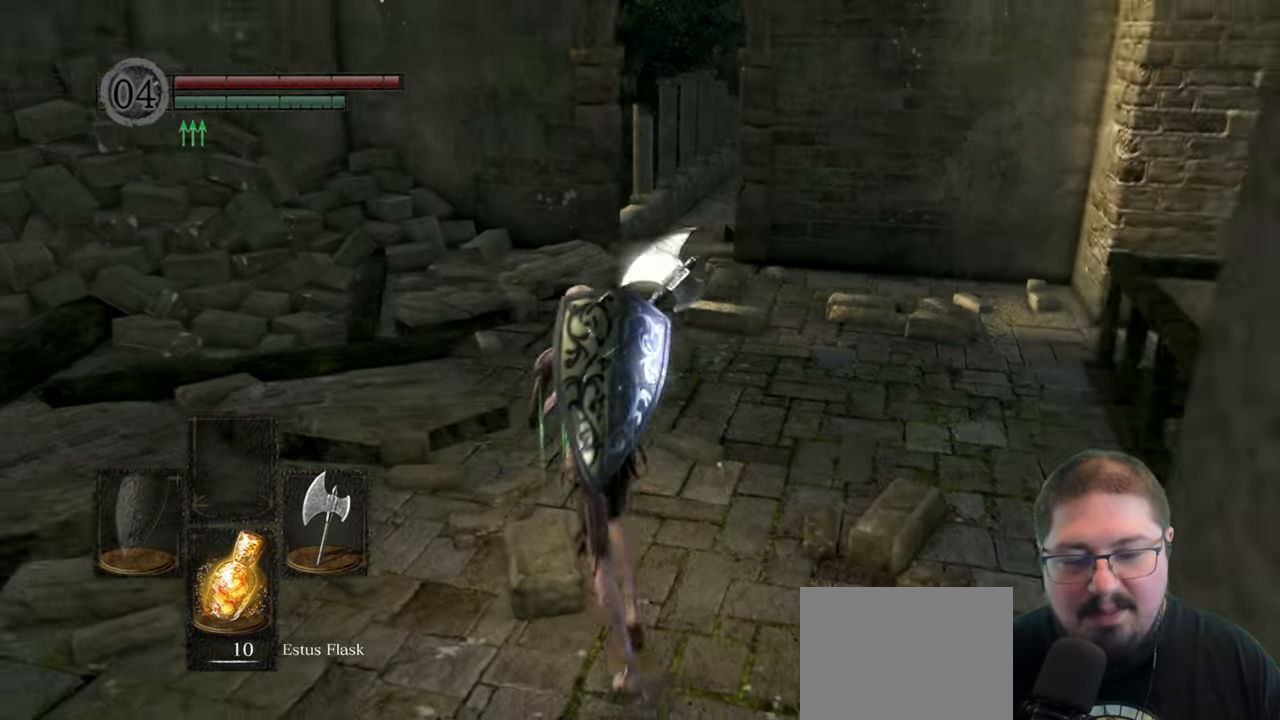
{"buttons": ["B"], "left_stick": "up", "right_stick": "center", "button_events": [[100, "B", "down"]]}
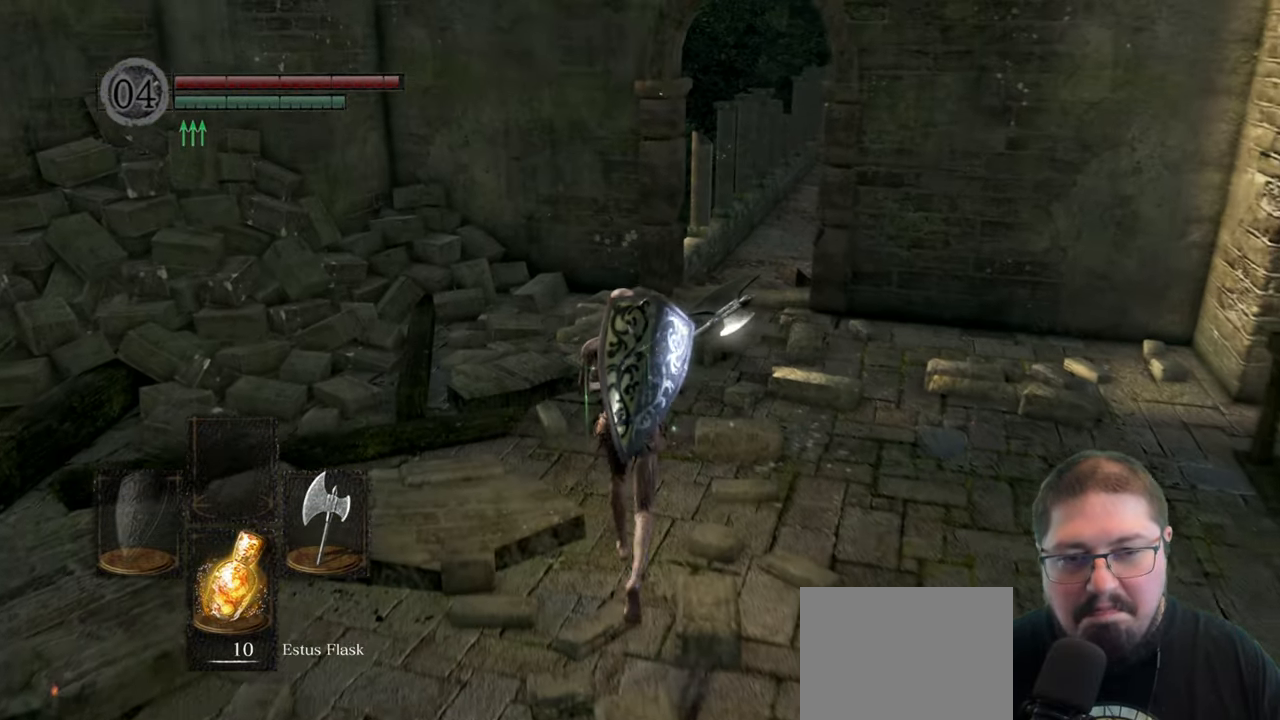
{"buttons": ["B"], "left_stick": "up", "right_stick": "center", "button_events": []}
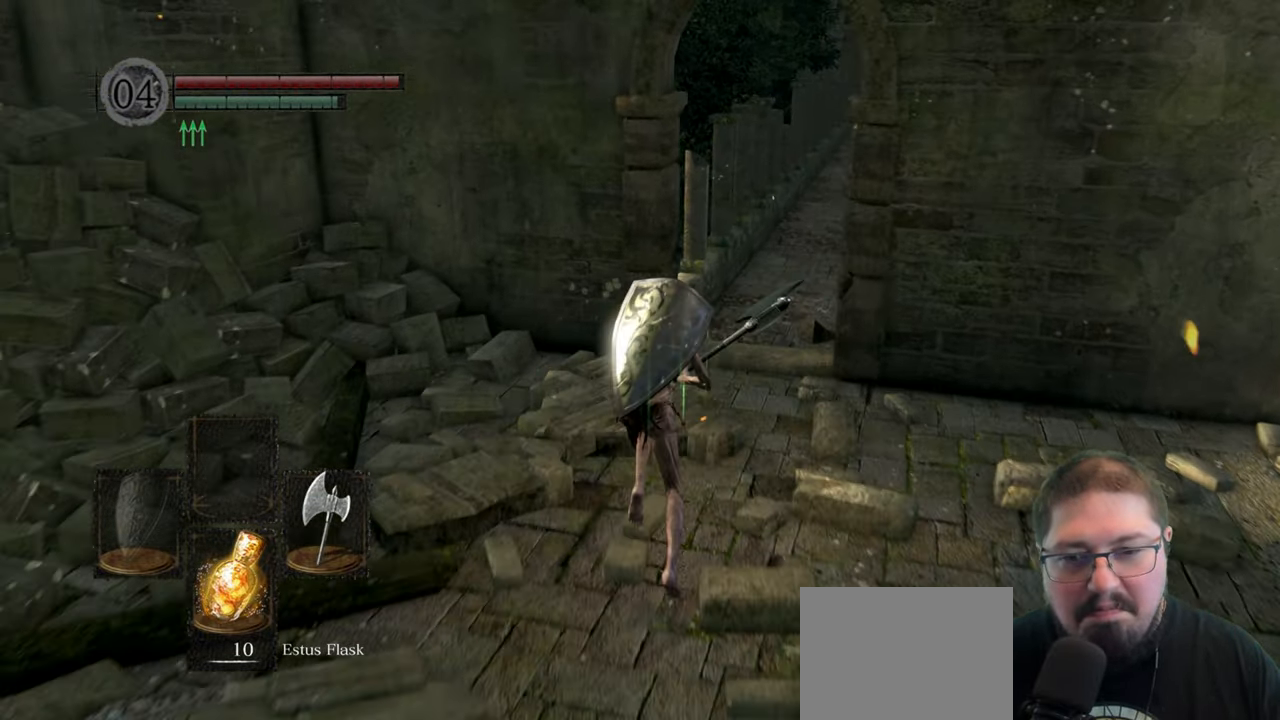
{"buttons": ["B"], "left_stick": "up-right", "right_stick": "center", "button_events": []}
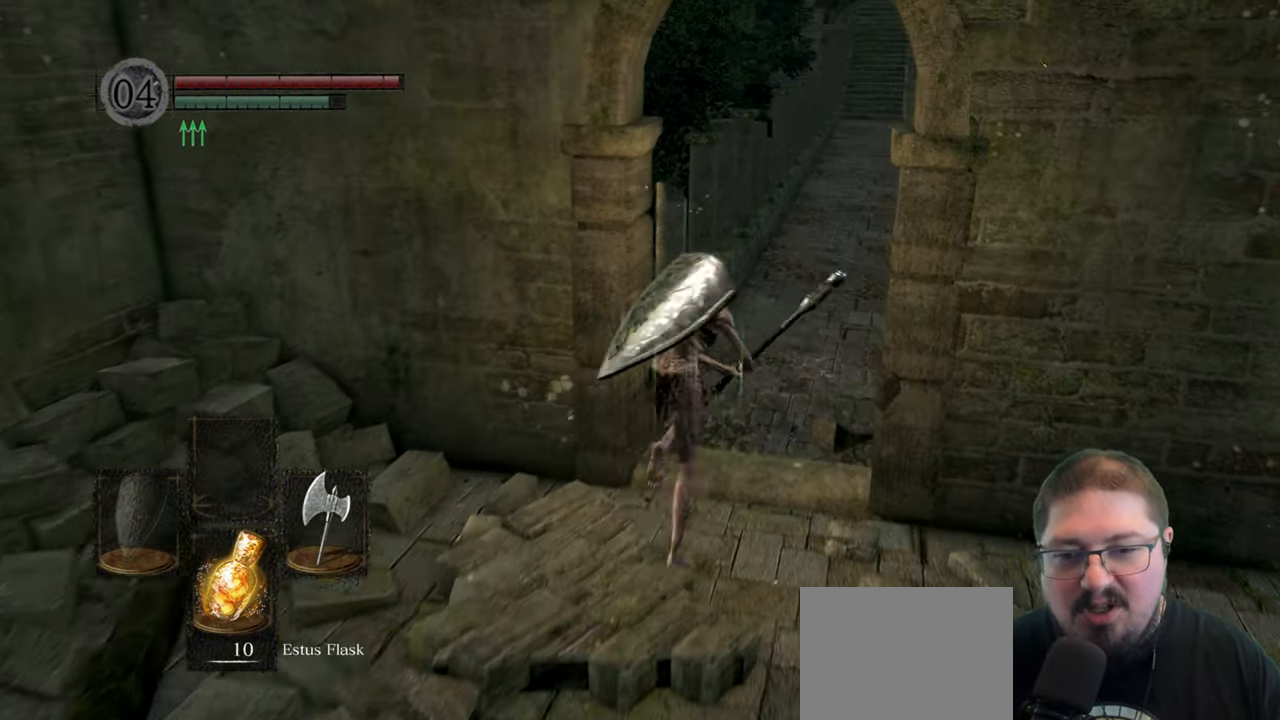
{"buttons": ["B"], "left_stick": "up", "right_stick": "center", "button_events": []}
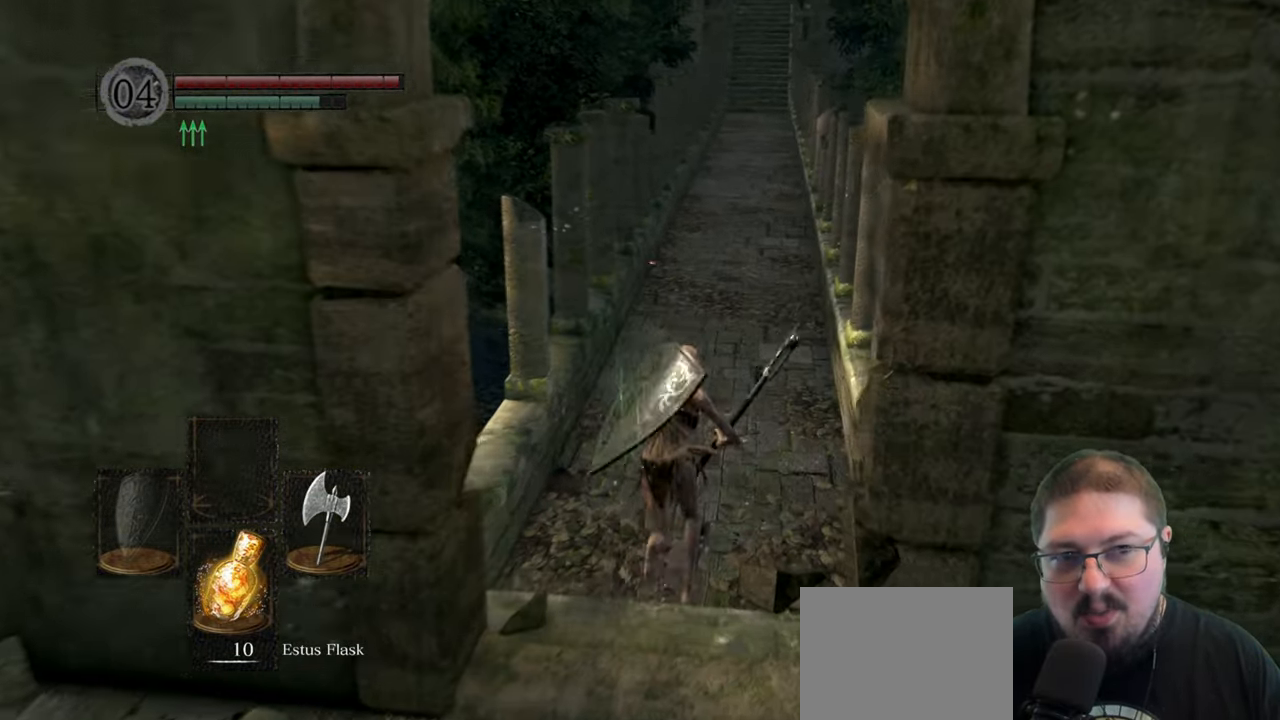
{"buttons": ["B"], "left_stick": "up", "right_stick": "center", "button_events": []}
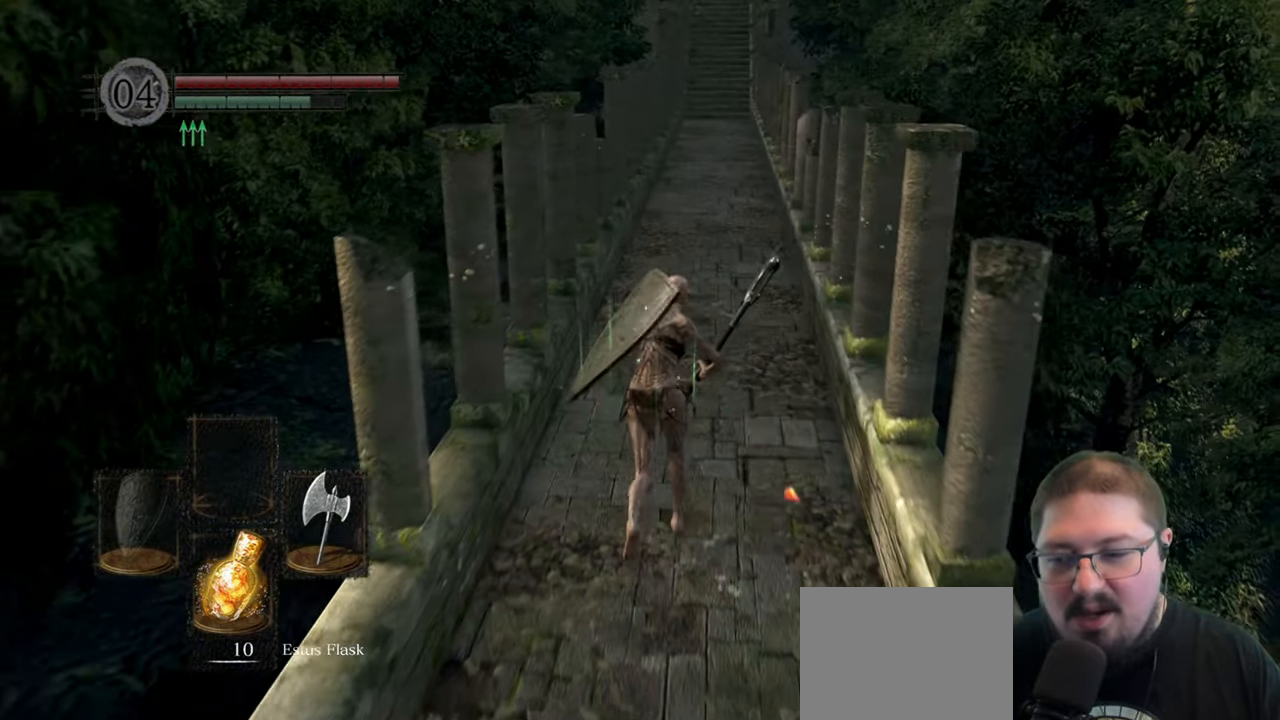
{"buttons": ["B"], "left_stick": "up", "right_stick": "center", "button_events": []}
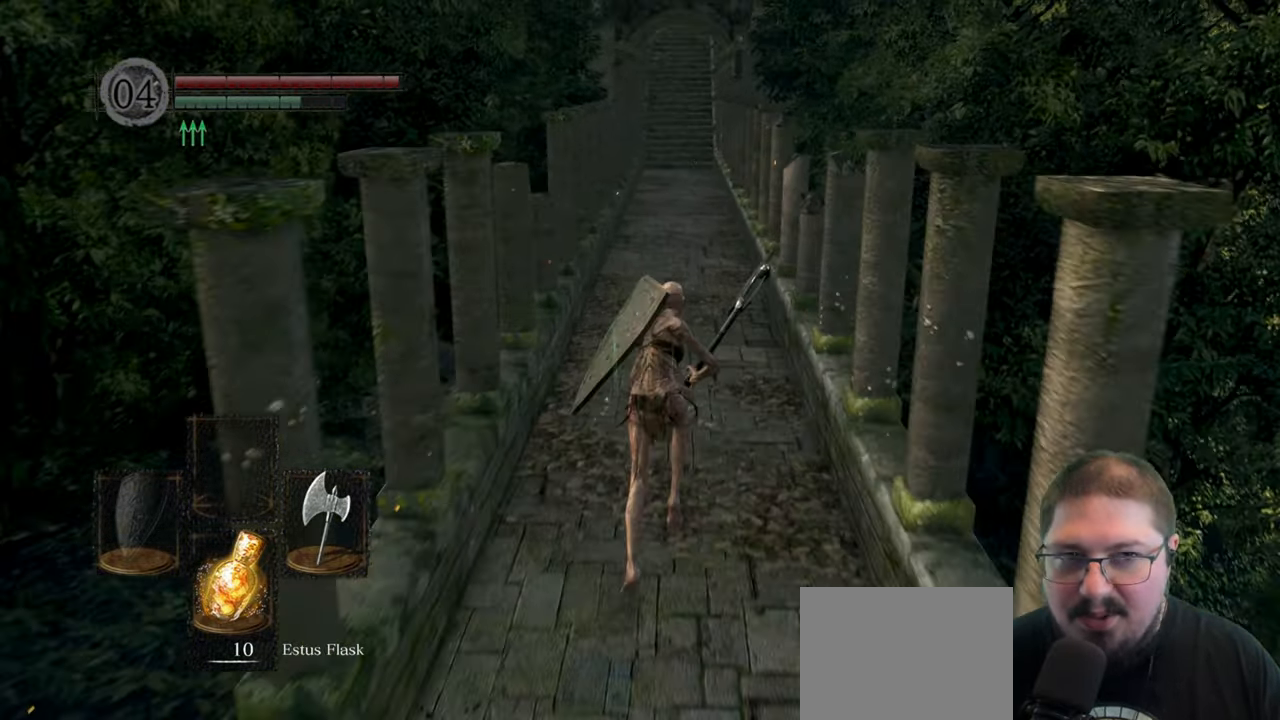
{"buttons": ["B"], "left_stick": "up", "right_stick": "center", "button_events": []}
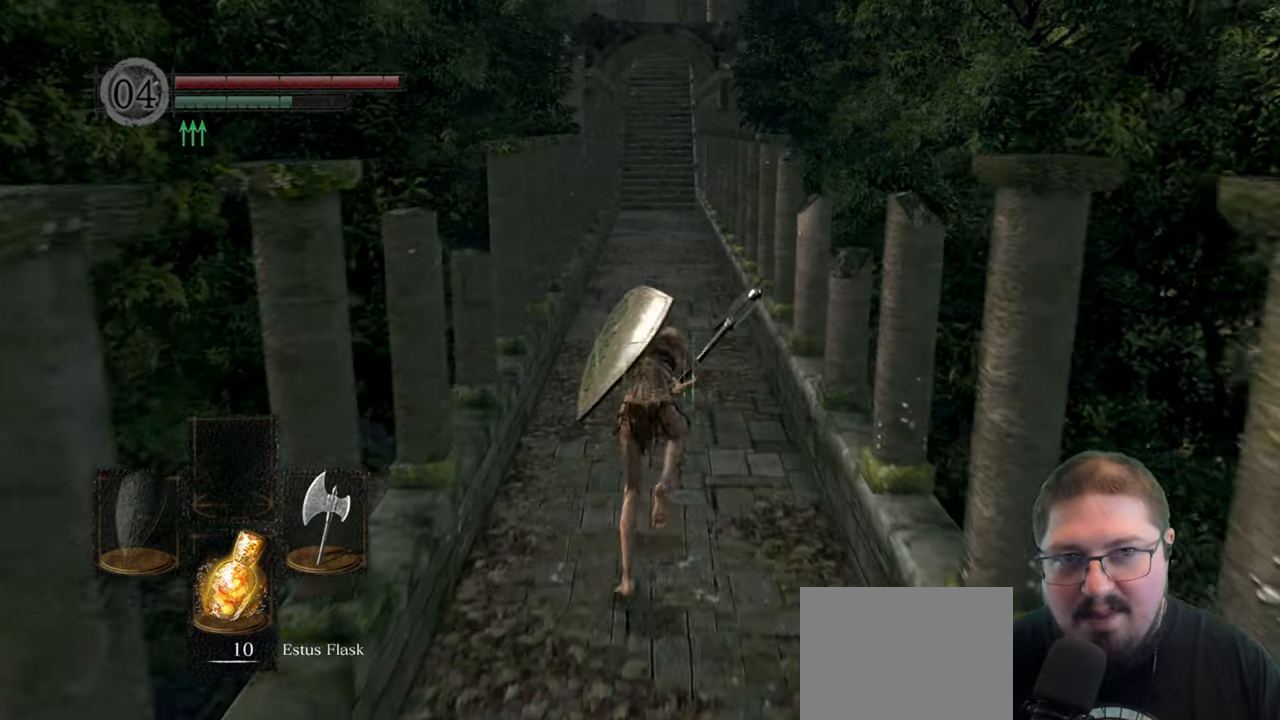
{"buttons": ["B"], "left_stick": "up", "right_stick": "center", "button_events": []}
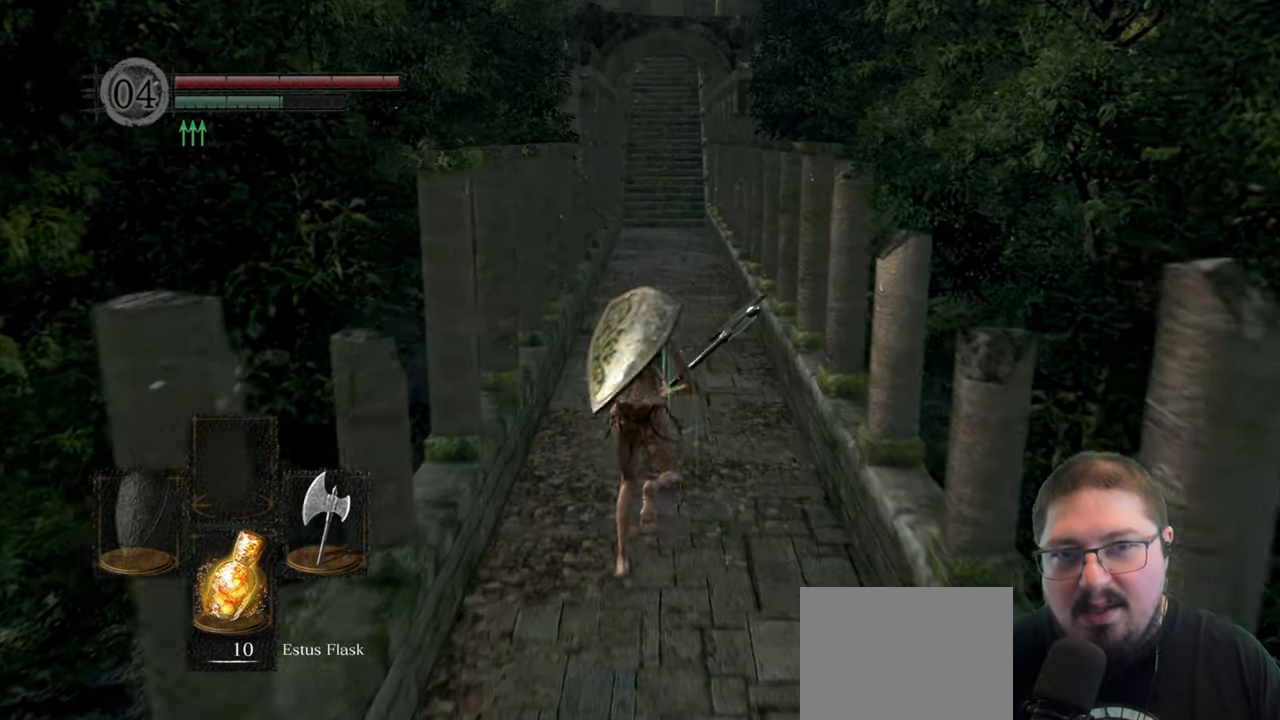
{"buttons": ["B"], "left_stick": "up", "right_stick": "center", "button_events": []}
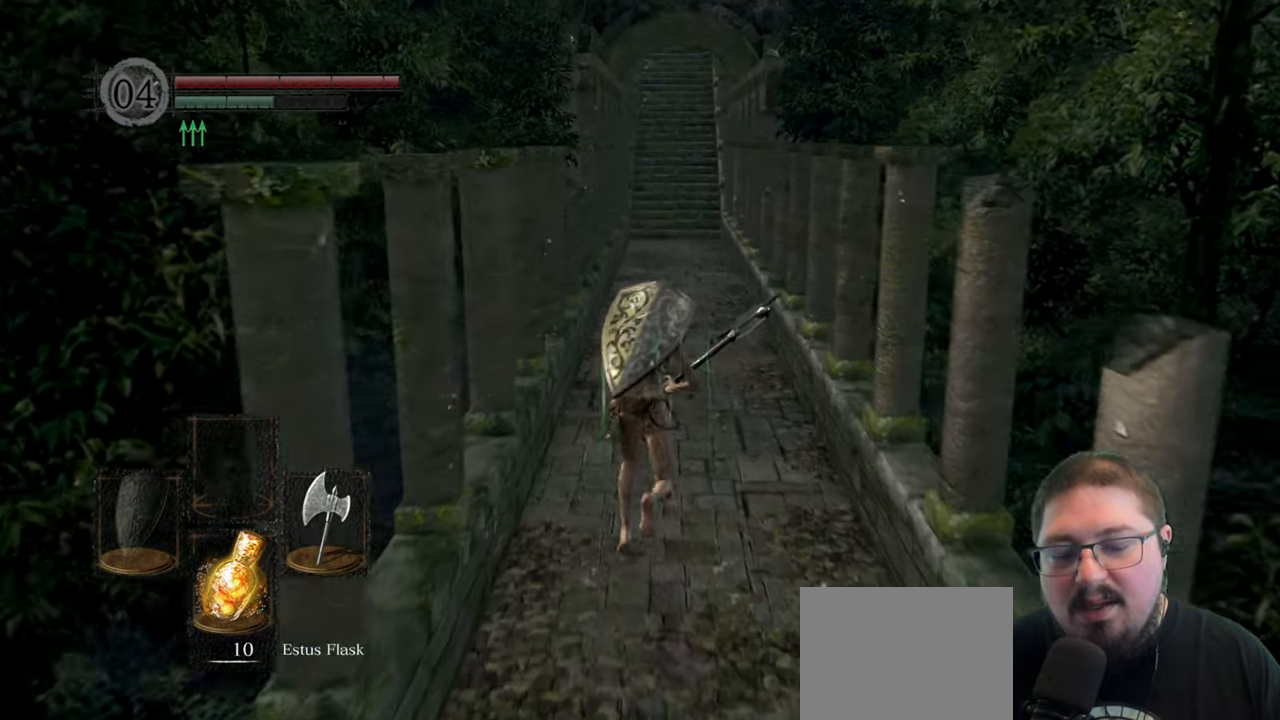
{"buttons": ["B"], "left_stick": "up", "right_stick": "center", "button_events": []}
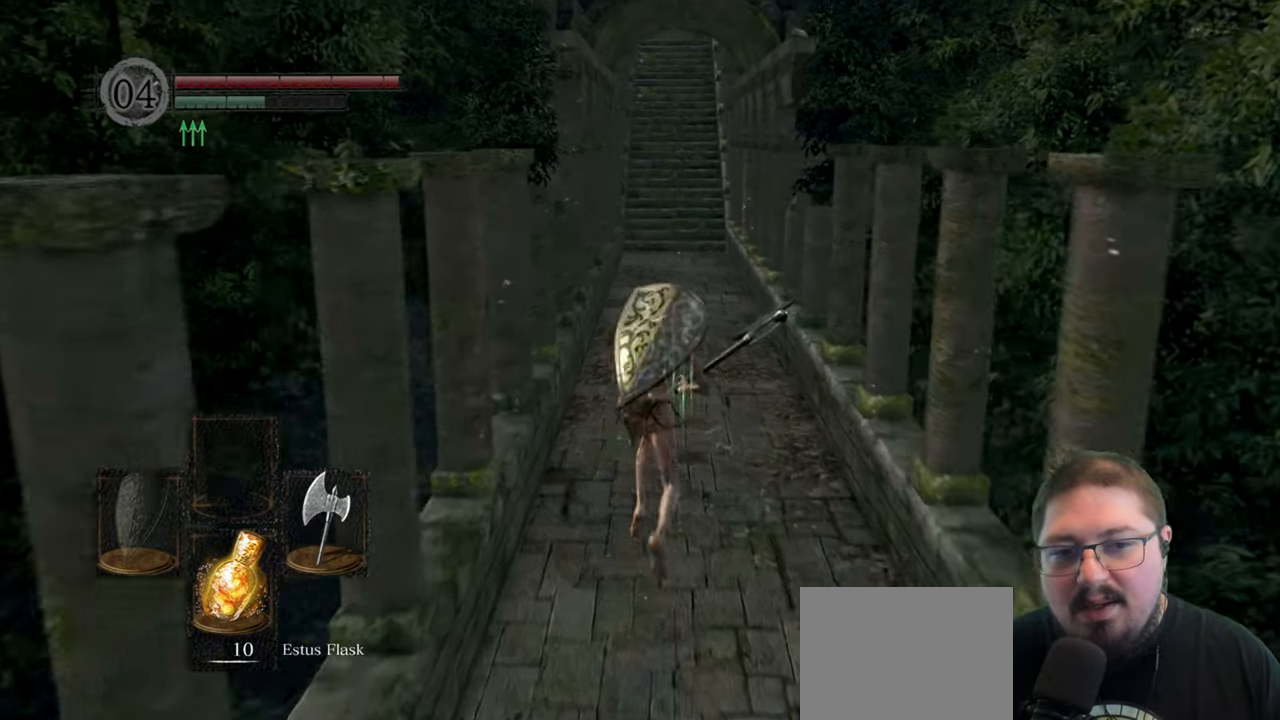
{"buttons": [], "left_stick": "up", "right_stick": "center", "button_events": [[500, "B", "up"]]}
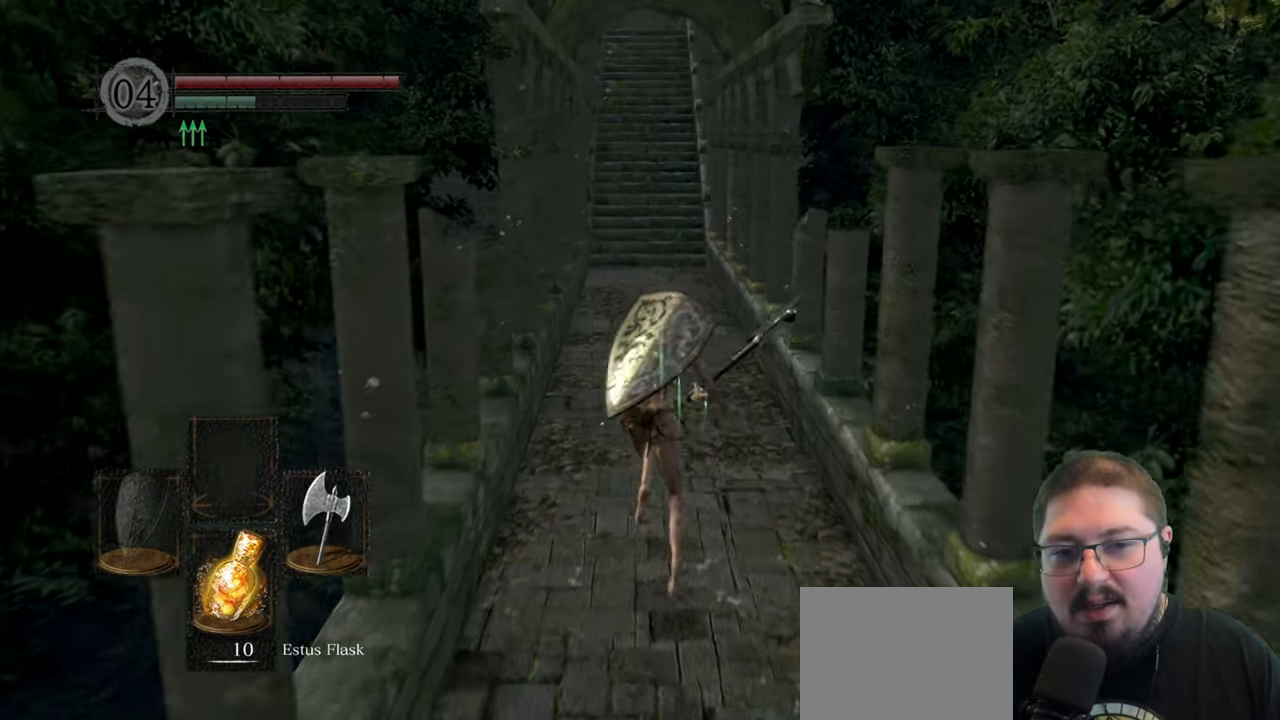
{"buttons": [], "left_stick": "up", "right_stick": "center", "button_events": []}
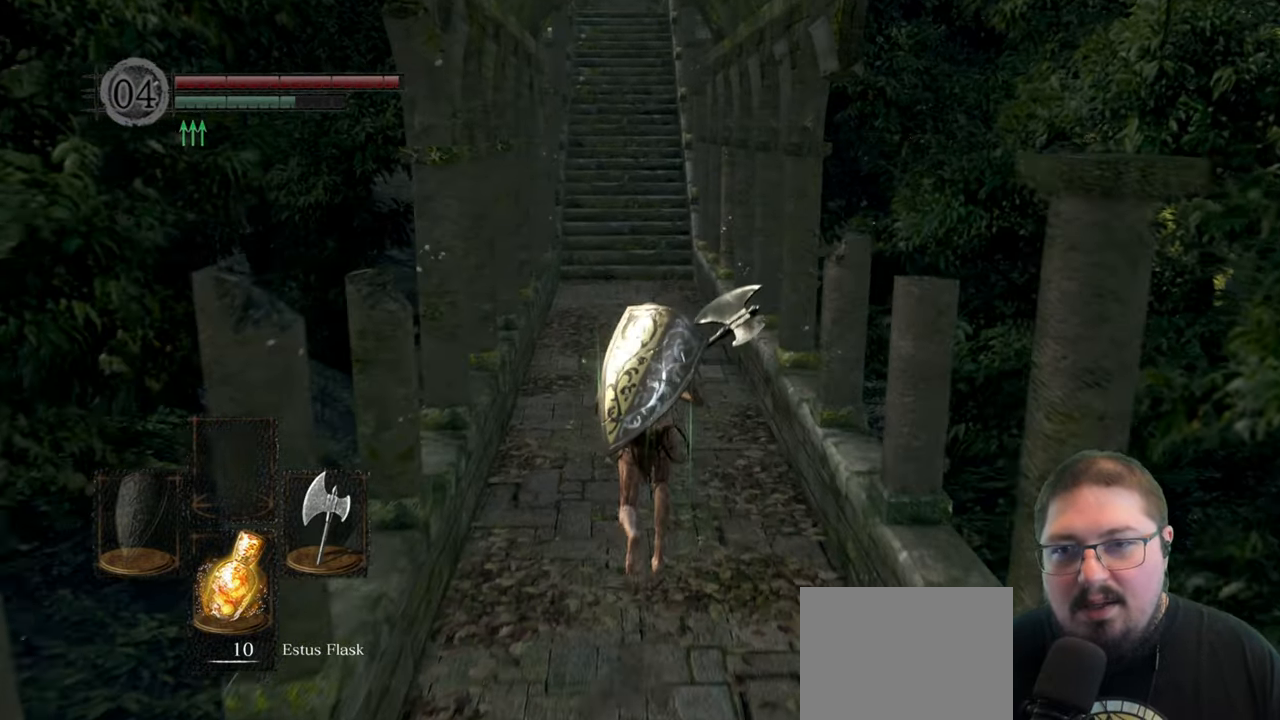
{"buttons": [], "left_stick": "up", "right_stick": "center", "button_events": []}
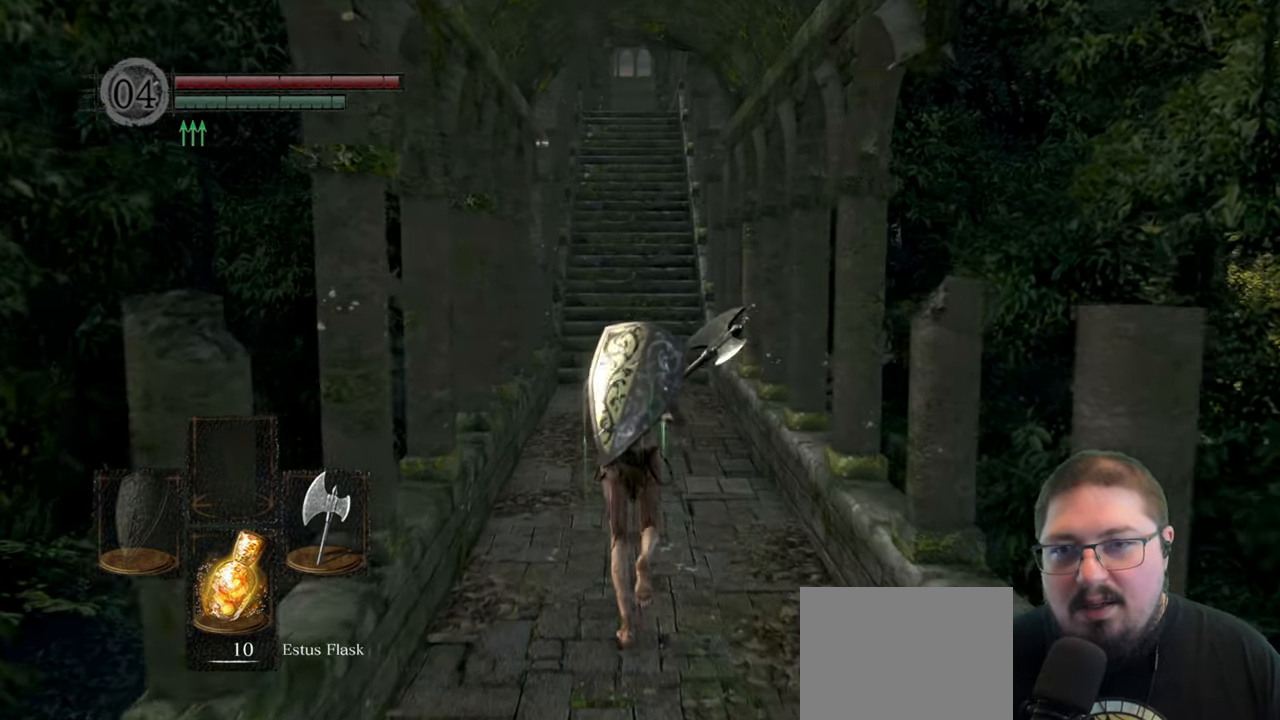
{"buttons": ["B"], "left_stick": "up", "right_stick": "center", "button_events": [[166, "B", "down"]]}
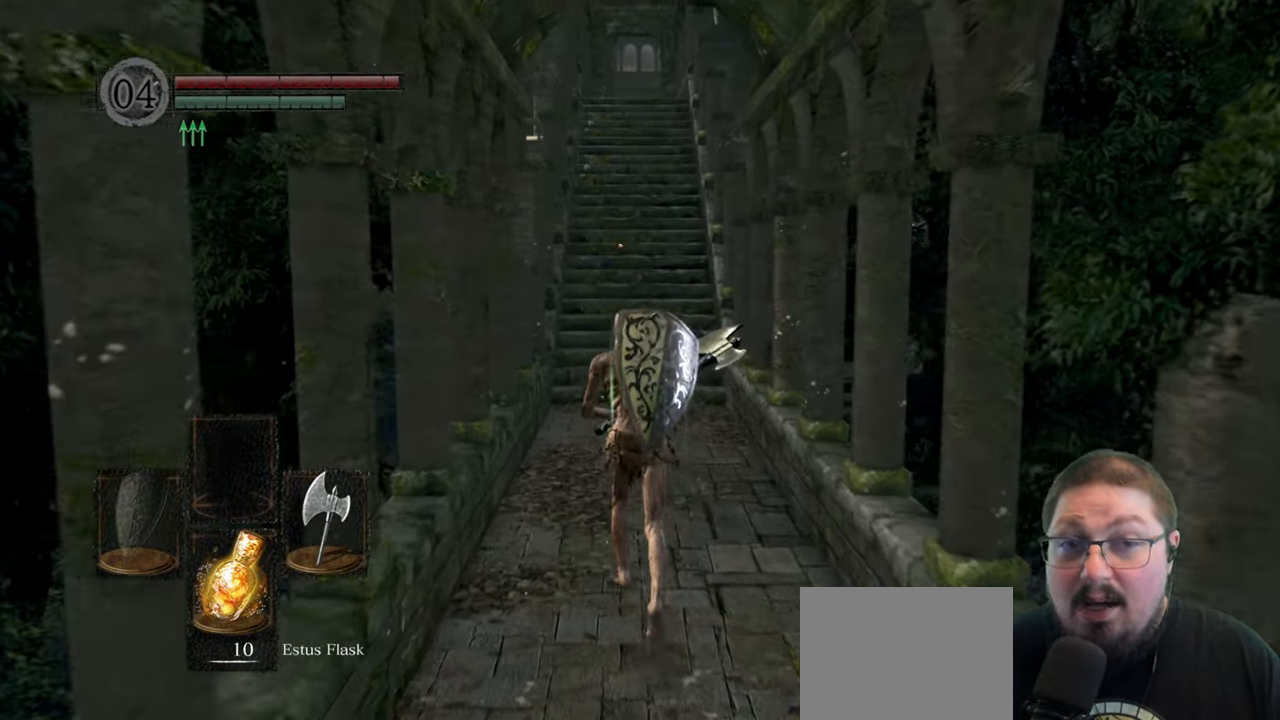
{"buttons": ["B"], "left_stick": "up", "right_stick": "center", "button_events": []}
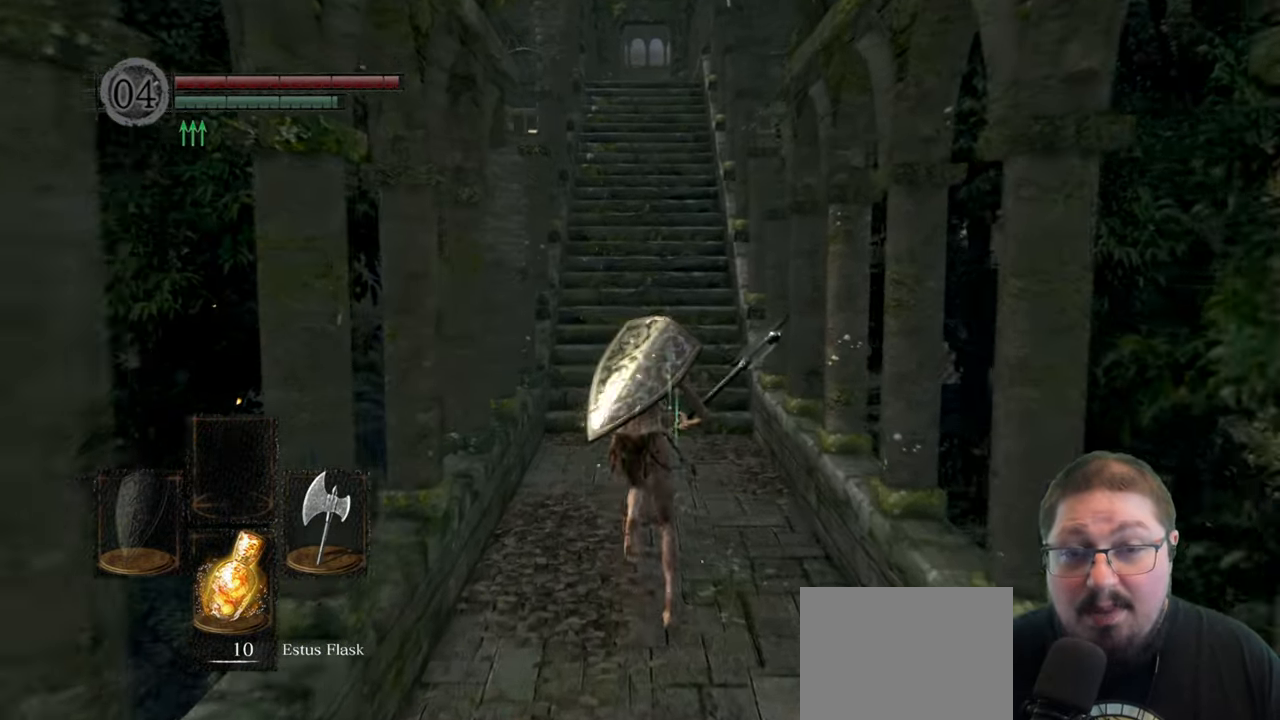
{"buttons": ["B"], "left_stick": "up", "right_stick": "center", "button_events": []}
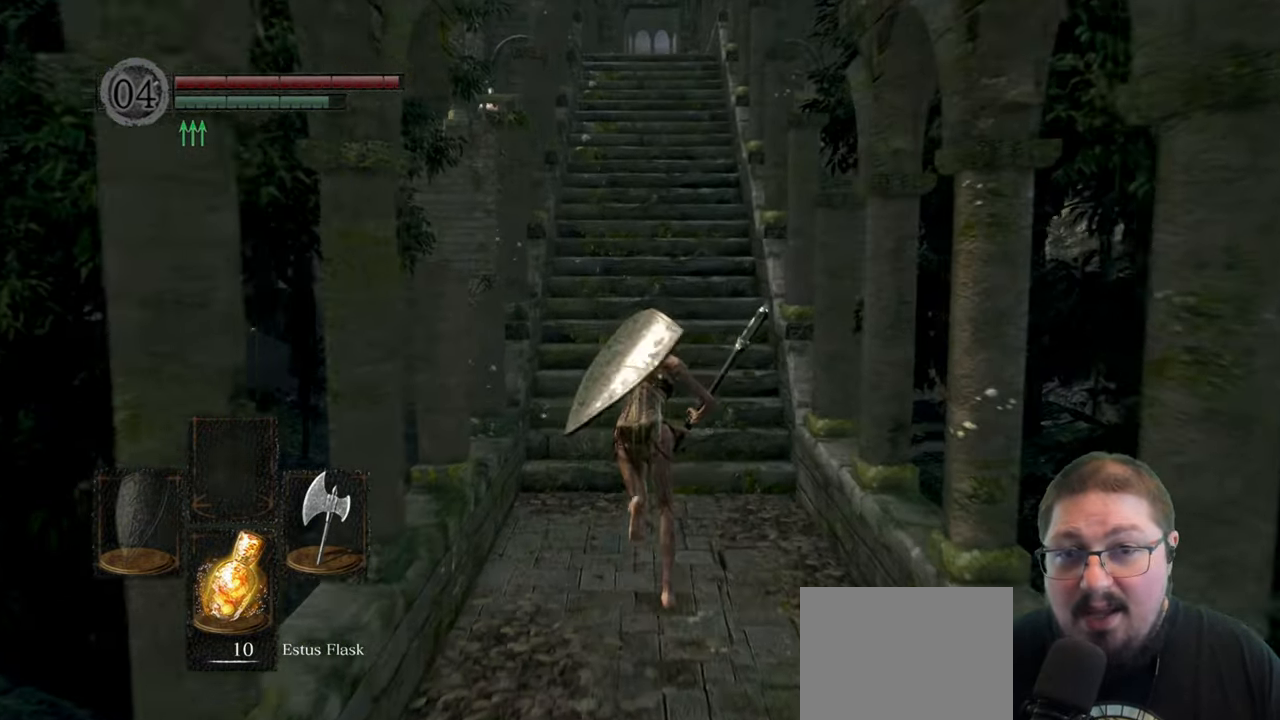
{"buttons": ["B"], "left_stick": "up", "right_stick": "center", "button_events": []}
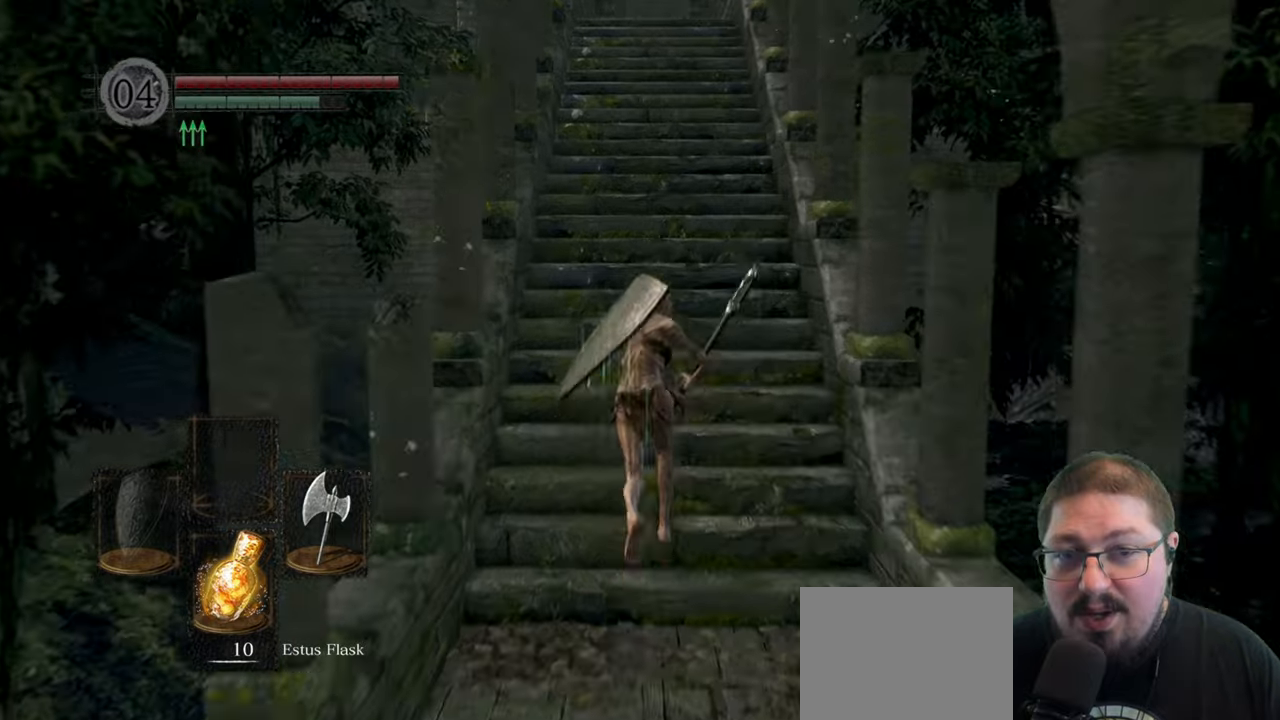
{"buttons": ["B"], "left_stick": "up", "right_stick": "center", "button_events": []}
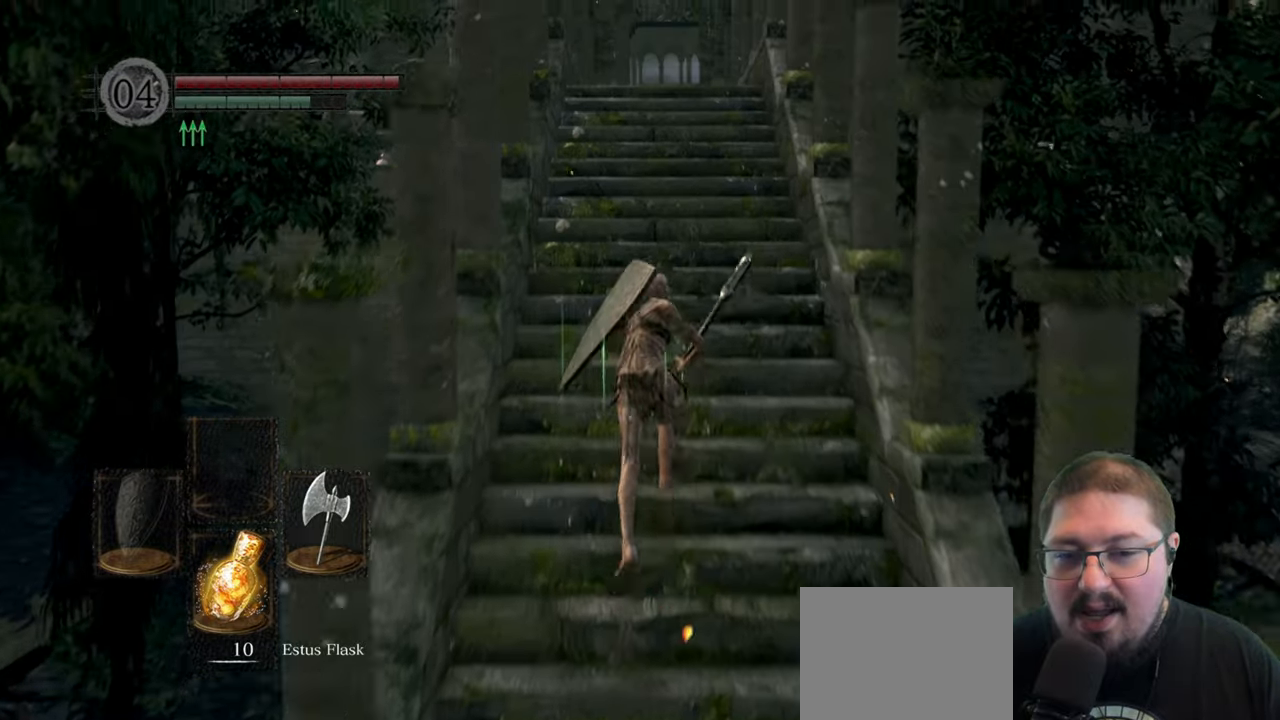
{"buttons": [], "left_stick": "up", "right_stick": "center", "button_events": [[333, "B", "up"]]}
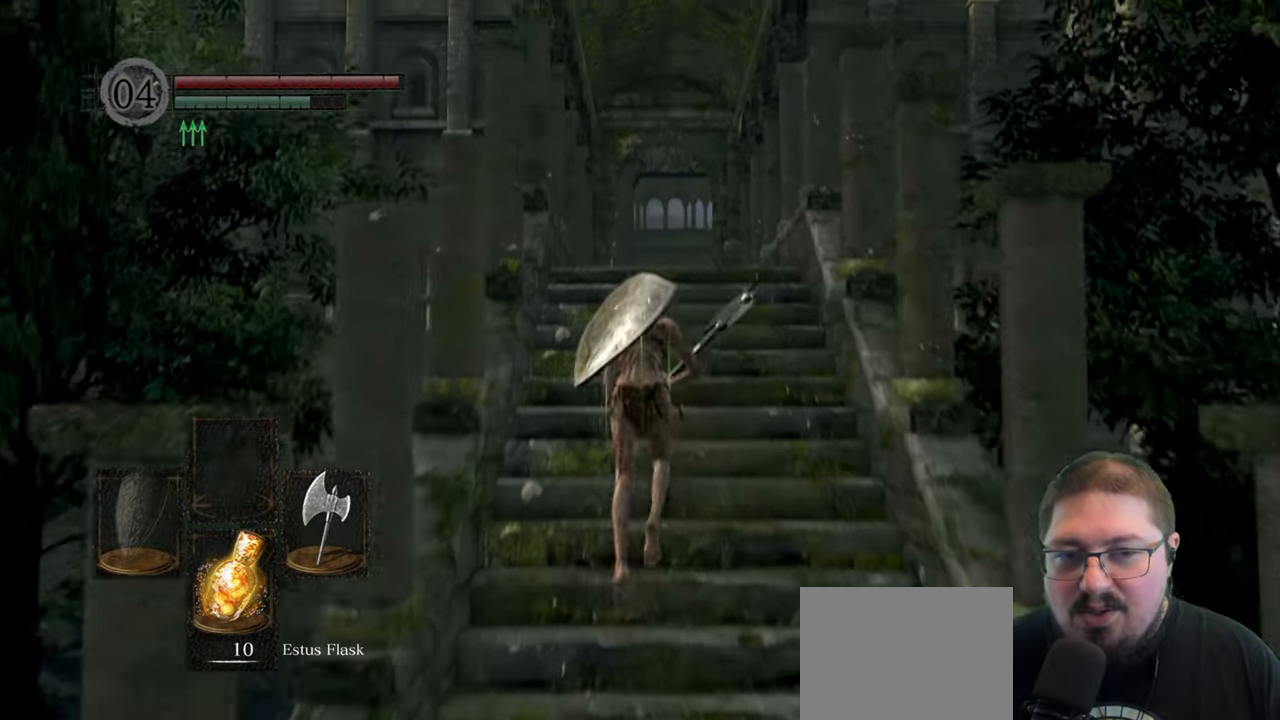
{"buttons": [], "left_stick": "up", "right_stick": "center", "button_events": []}
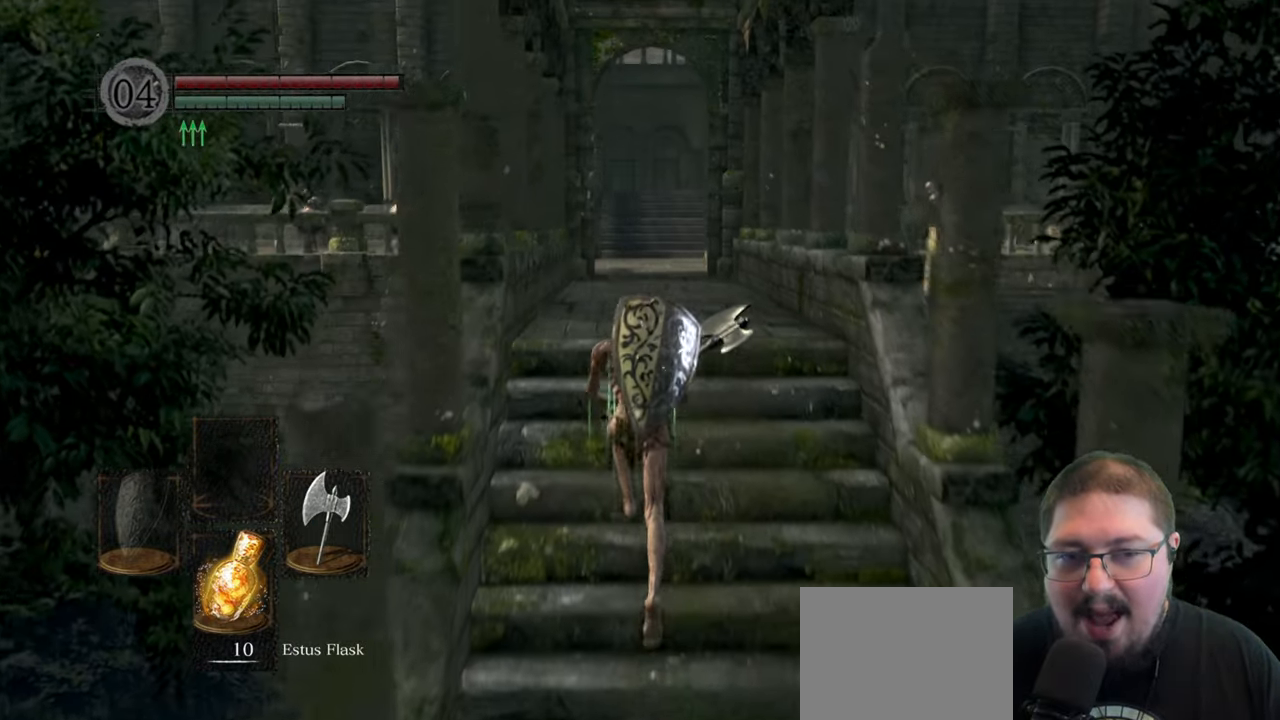
{"buttons": ["B"], "left_stick": "up", "right_stick": "center", "button_events": [[50, "B", "down"]]}
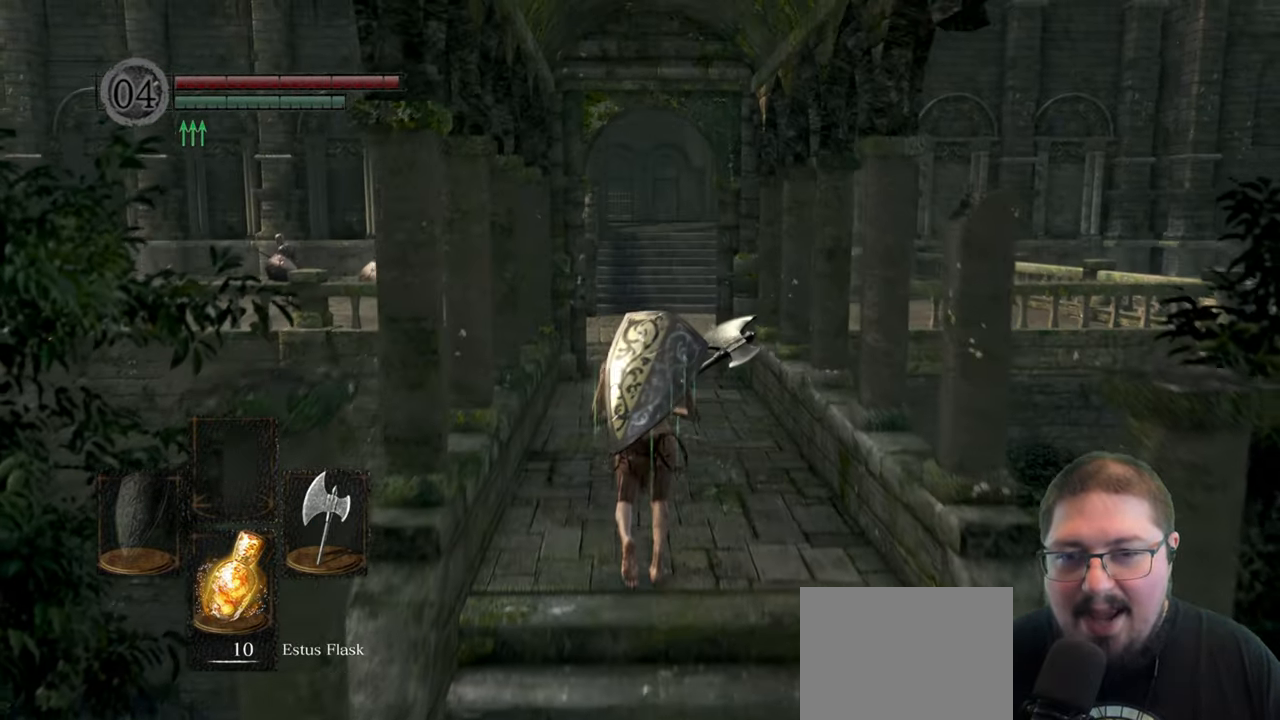
{"buttons": ["B"], "left_stick": "up", "right_stick": "center", "button_events": []}
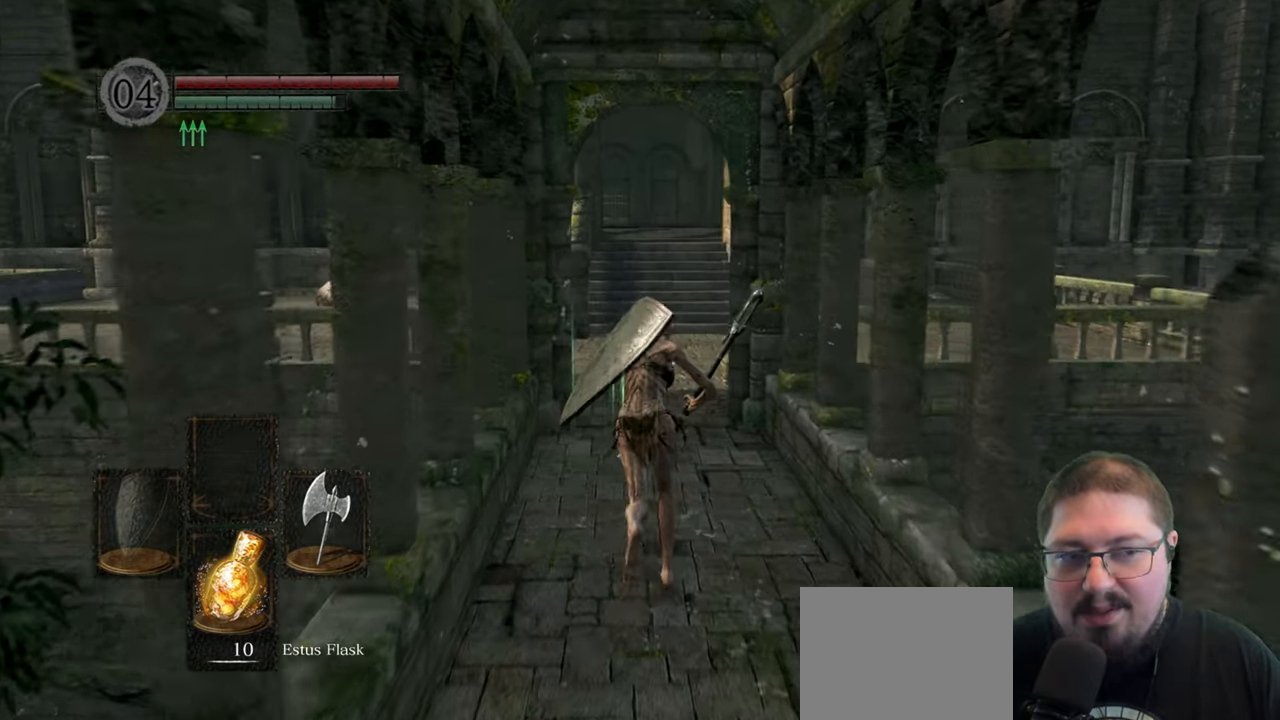
{"buttons": ["B"], "left_stick": "up", "right_stick": "center", "button_events": []}
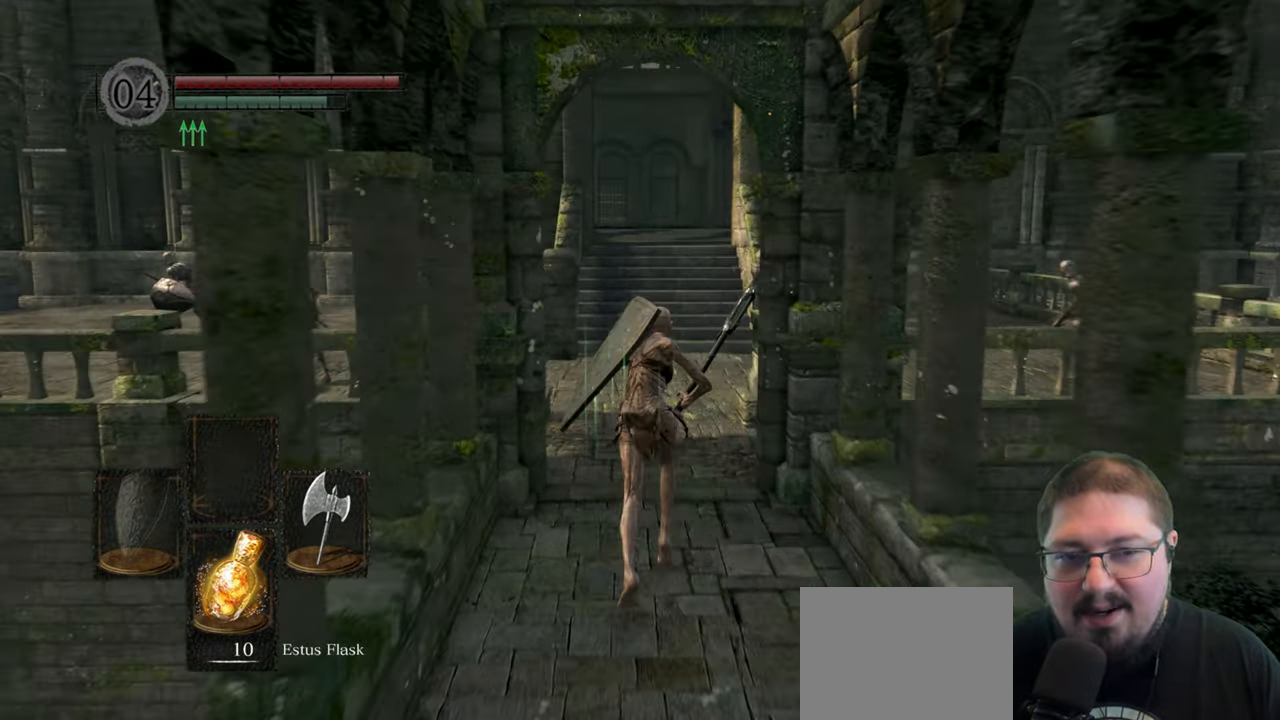
{"buttons": ["B"], "left_stick": "up", "right_stick": "center", "button_events": []}